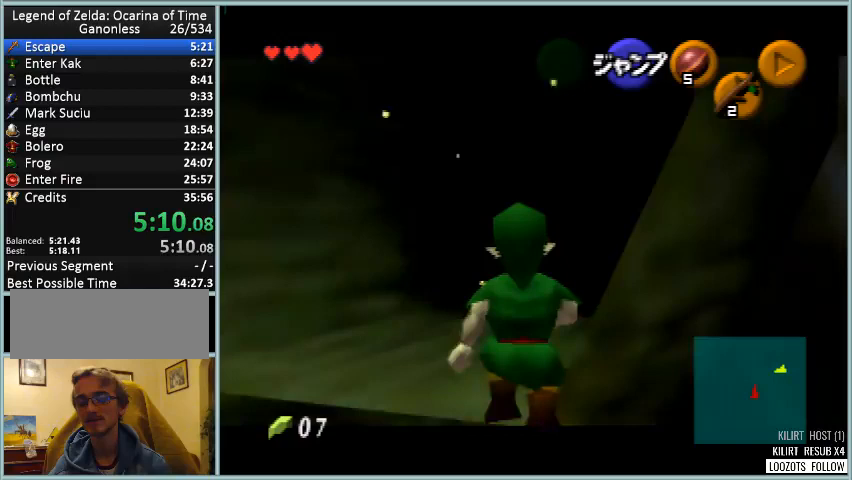
Gameplay with a controller (Nintendo layout); each line is a JSON object with the inputs held at the frame after it. "events" lists button and stick changes between this image and that frame as [ms after this image, input, new state], when the widget could be followed in between. Not read: L1 L3 R3.
{"buttons": ["Z"], "left_stick": "down", "events": []}
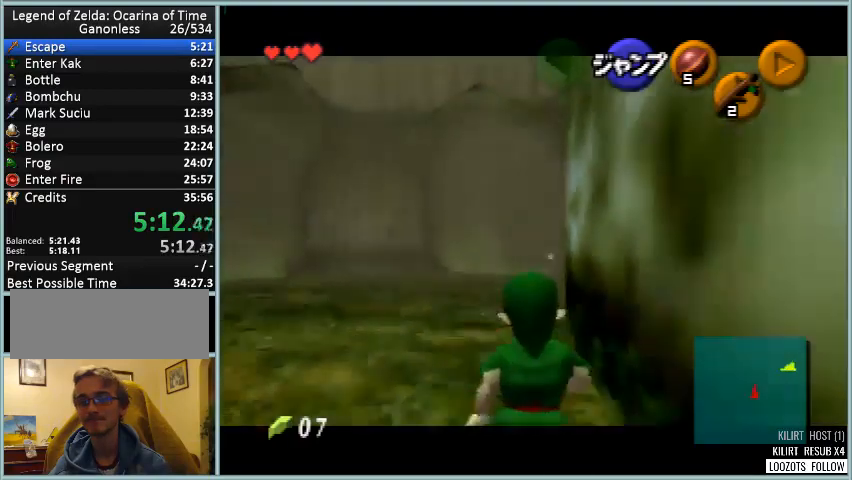
{"buttons": ["Z"], "left_stick": "down", "events": []}
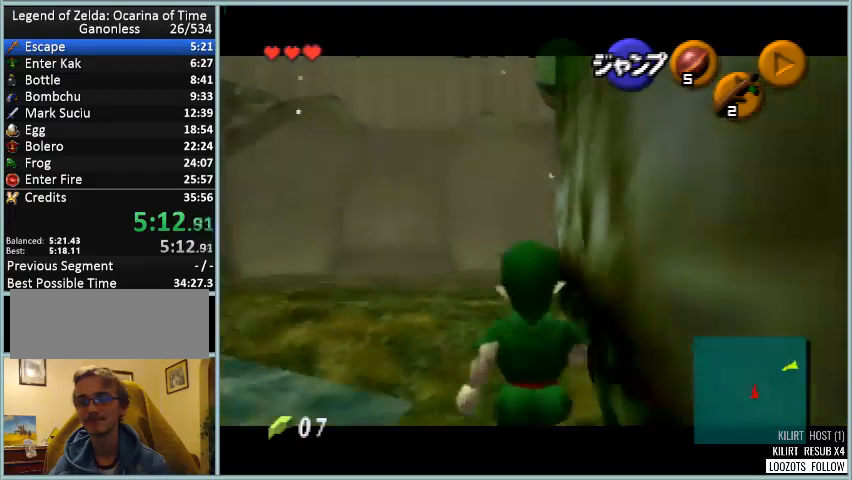
{"buttons": [], "left_stick": "down-left", "events": [[375, "Z", "up"], [459, "left_stick", "down-left"]]}
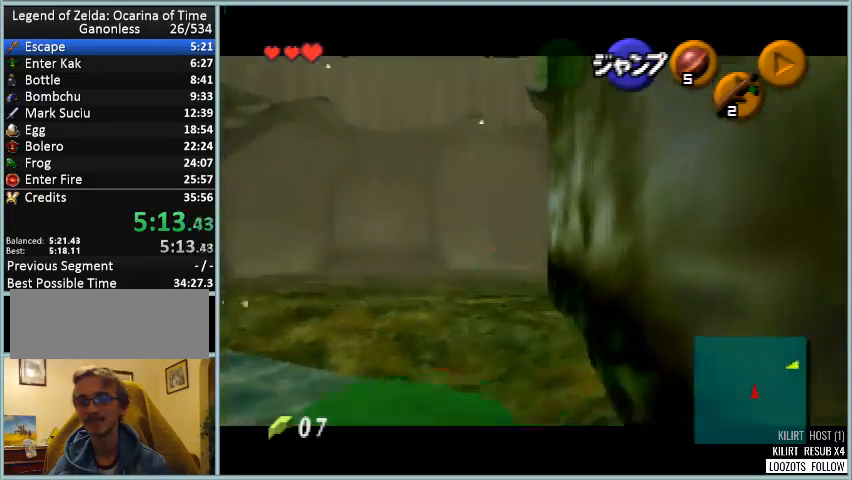
{"buttons": [], "left_stick": "up", "events": [[83, "A", "down"], [208, "A", "up"], [291, "Z", "down"], [333, "left_stick", "up"], [458, "Z", "up"]]}
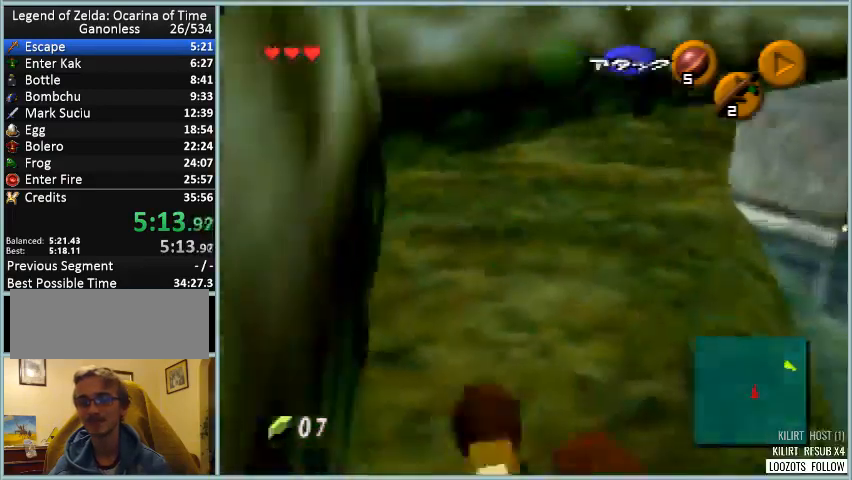
{"buttons": [], "left_stick": "up", "events": []}
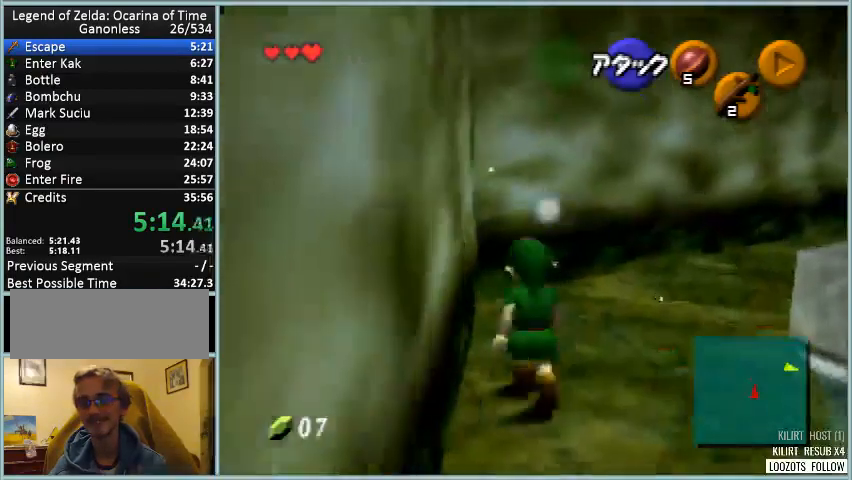
{"buttons": [], "left_stick": "center", "events": [[500, "left_stick", "center"]]}
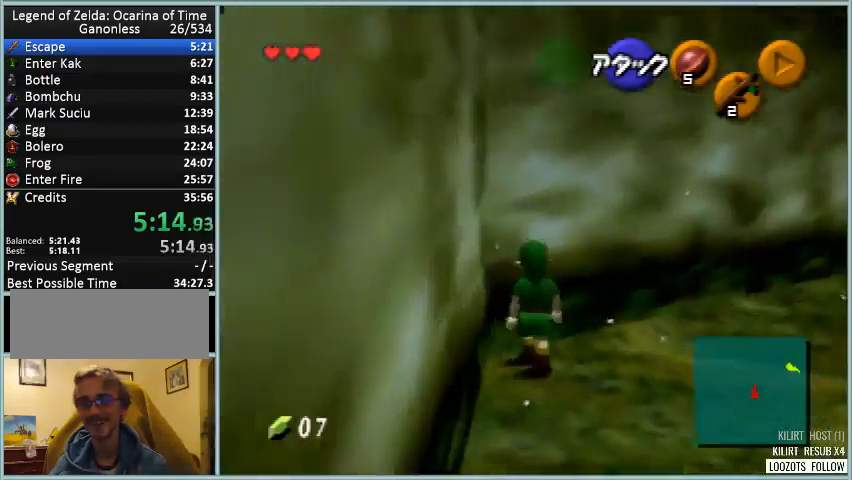
{"buttons": [], "left_stick": "center", "events": [[83, "Z", "down"], [417, "Z", "up"]]}
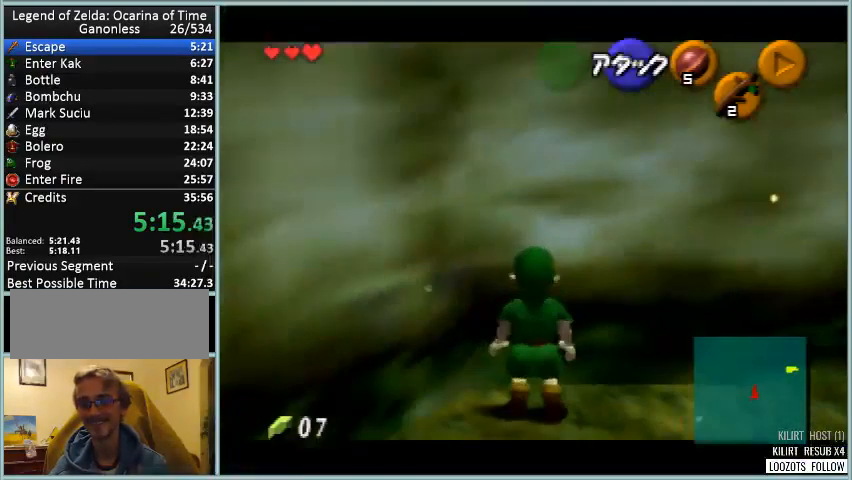
{"buttons": [], "left_stick": "center", "events": [[166, "left_stick", "up-right"], [250, "left_stick", "center"]]}
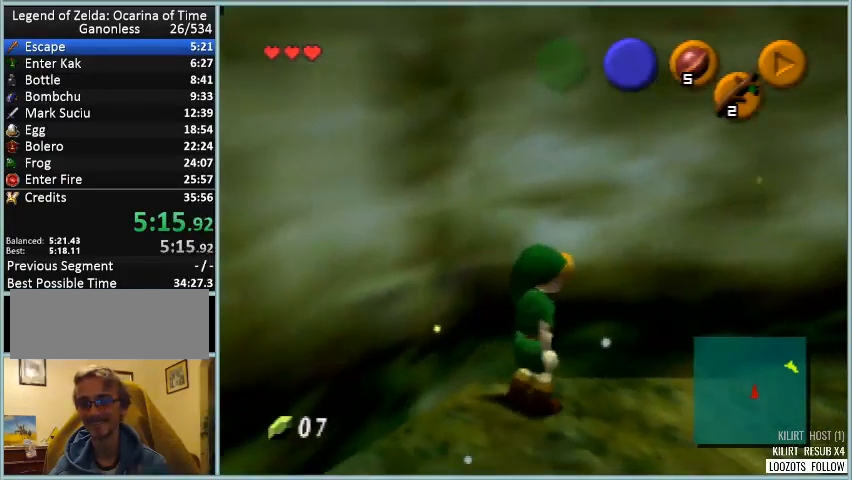
{"buttons": [], "left_stick": "center", "events": [[42, "Z", "down"], [125, "Z", "up"]]}
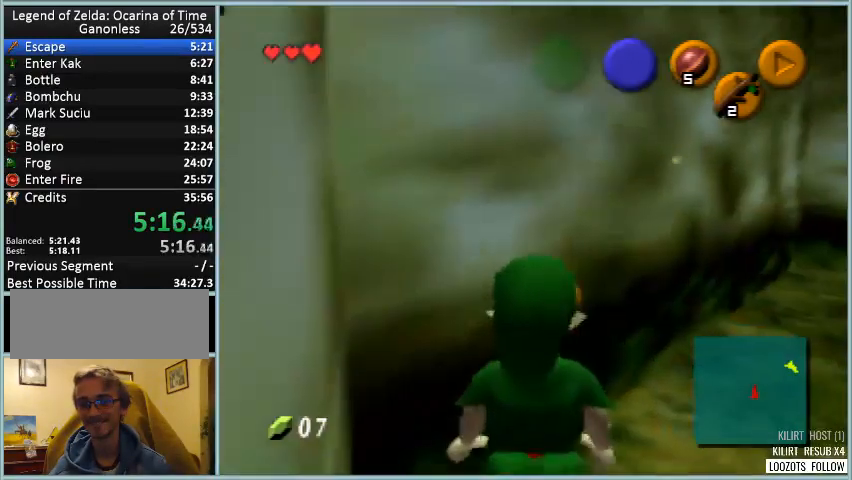
{"buttons": ["Z"], "left_stick": "center", "events": [[41, "left_stick", "up-left"], [208, "Z", "down"], [250, "left_stick", "center"]]}
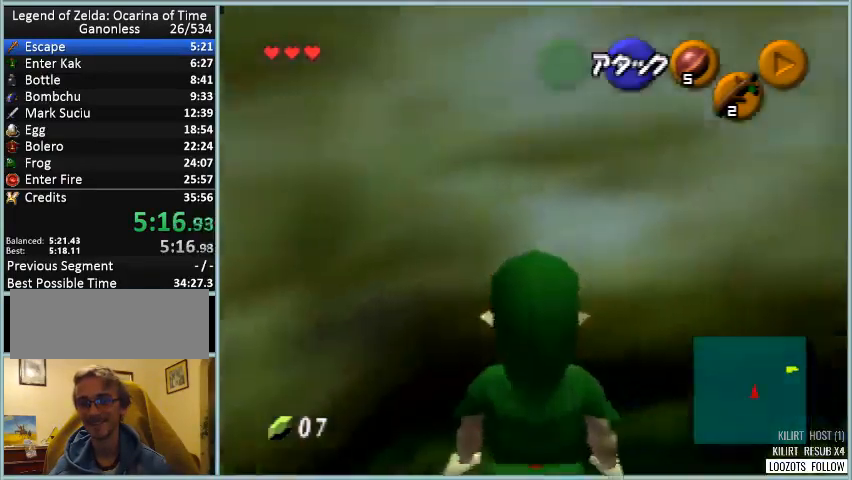
{"buttons": [], "left_stick": "center", "events": [[167, "Z", "up"]]}
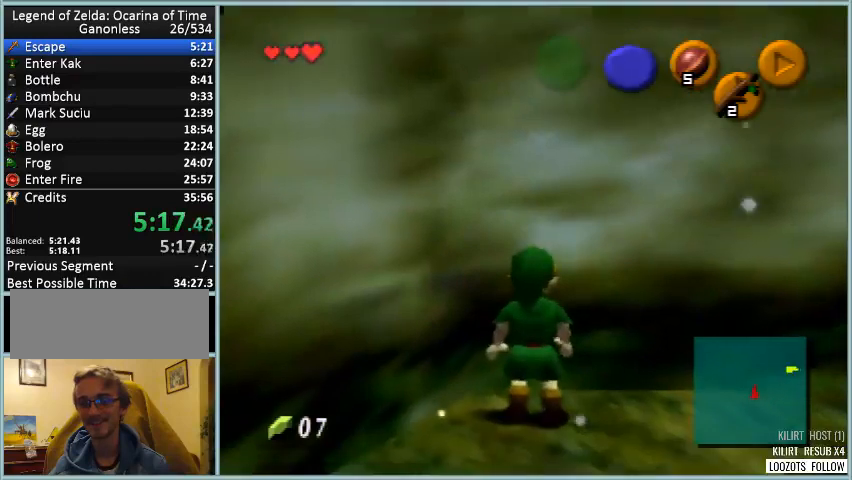
{"buttons": ["A", "Z"], "left_stick": "left", "events": [[83, "Z", "down"], [417, "left_stick", "left"], [458, "A", "down"]]}
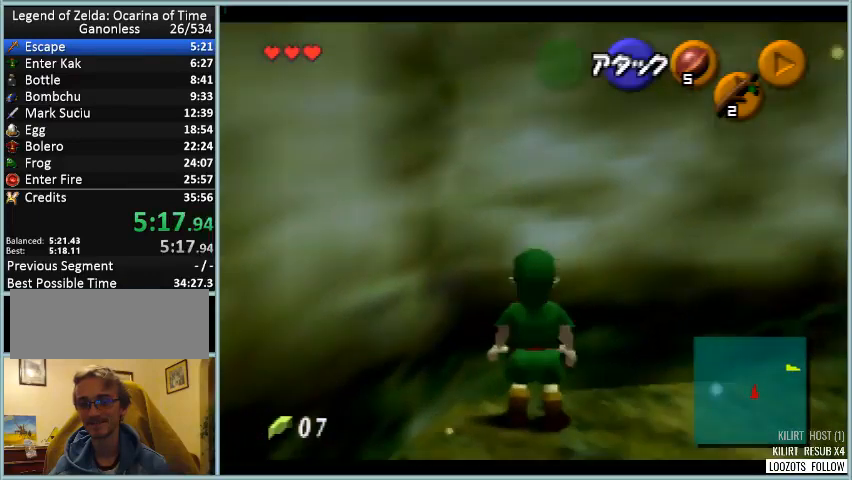
{"buttons": ["Z"], "left_stick": "center", "events": [[42, "A", "up"], [83, "left_stick", "center"], [334, "A", "down"], [334, "left_stick", "down"], [459, "A", "up"], [459, "left_stick", "center"]]}
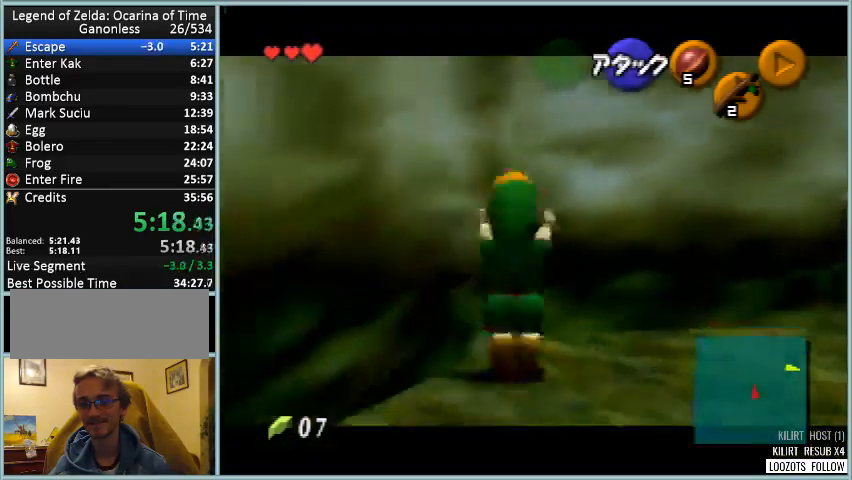
{"buttons": ["Z"], "left_stick": "center", "events": [[41, "C_DOWN", "down"], [83, "C_DOWN", "up"]]}
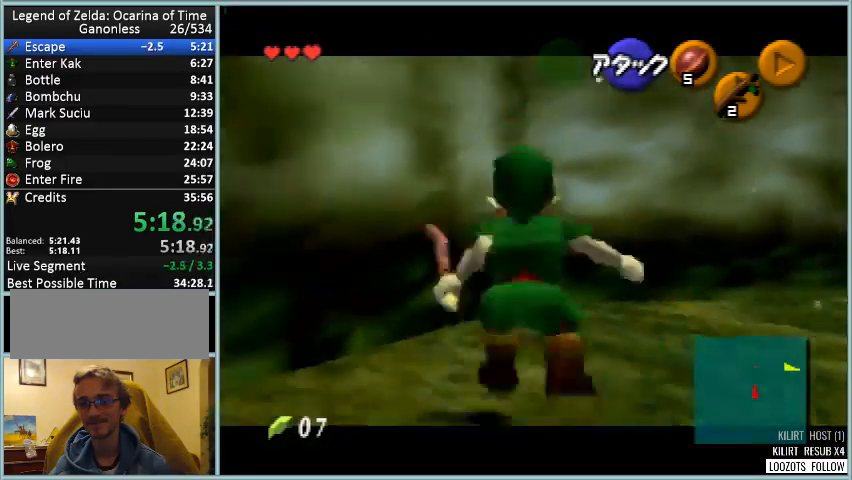
{"buttons": ["Z"], "left_stick": "center", "events": [[42, "C_DOWN", "down"], [167, "C_DOWN", "up"]]}
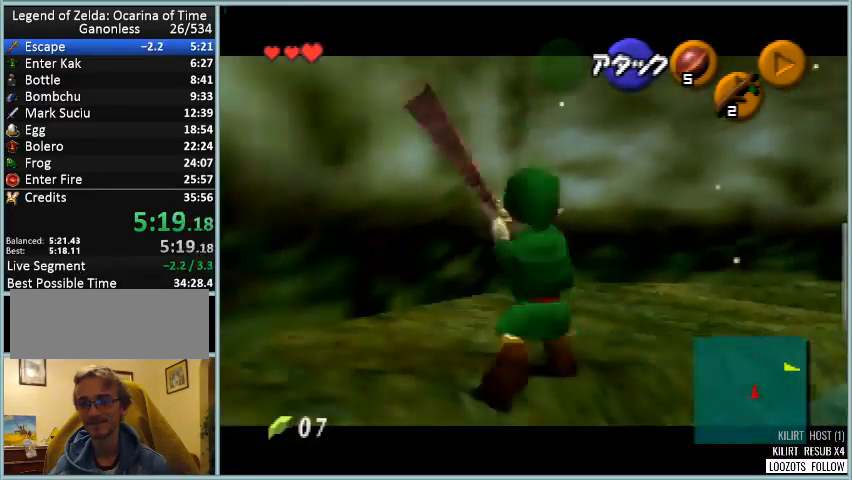
{"buttons": ["Z"], "left_stick": "center", "events": []}
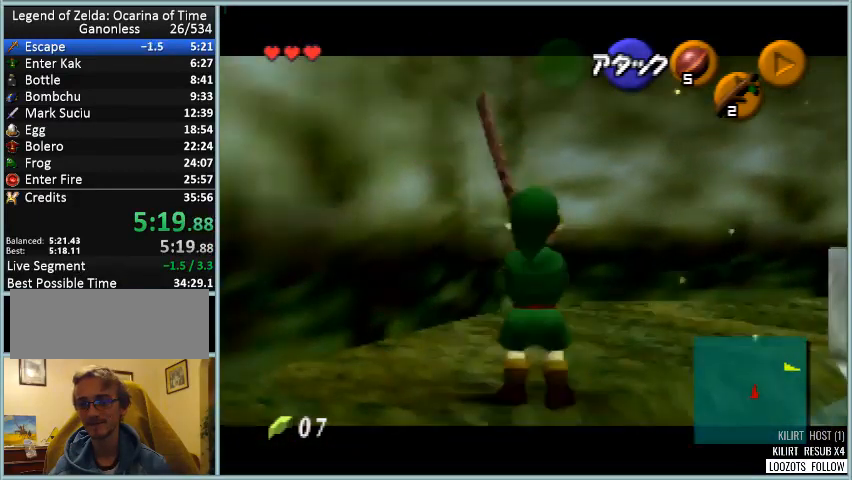
{"buttons": ["Z"], "left_stick": "center", "events": []}
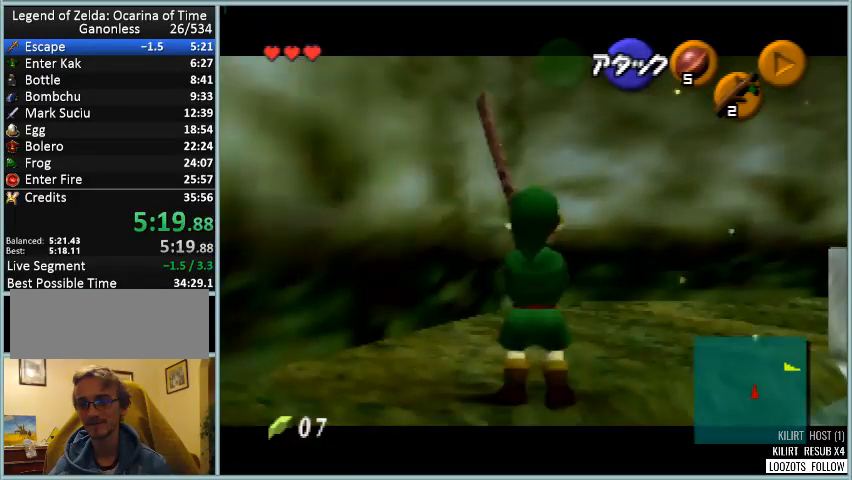
{"buttons": ["Z"], "left_stick": "center", "events": []}
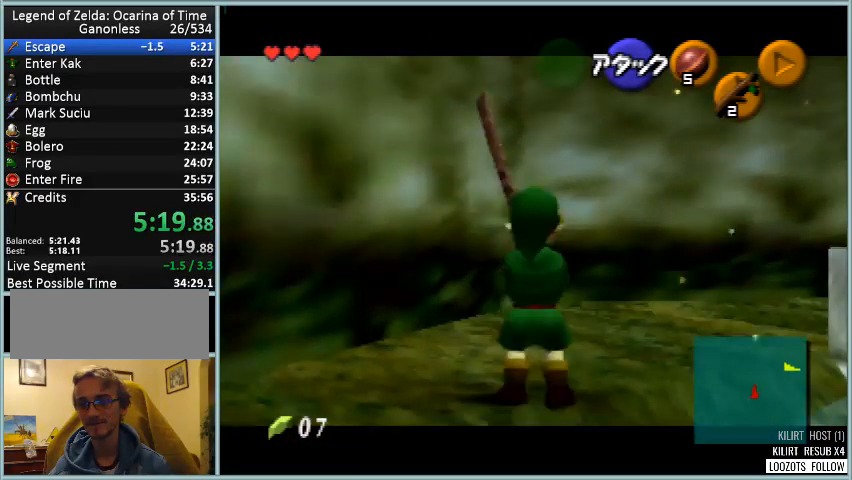
{"buttons": ["Z"], "left_stick": "center", "events": []}
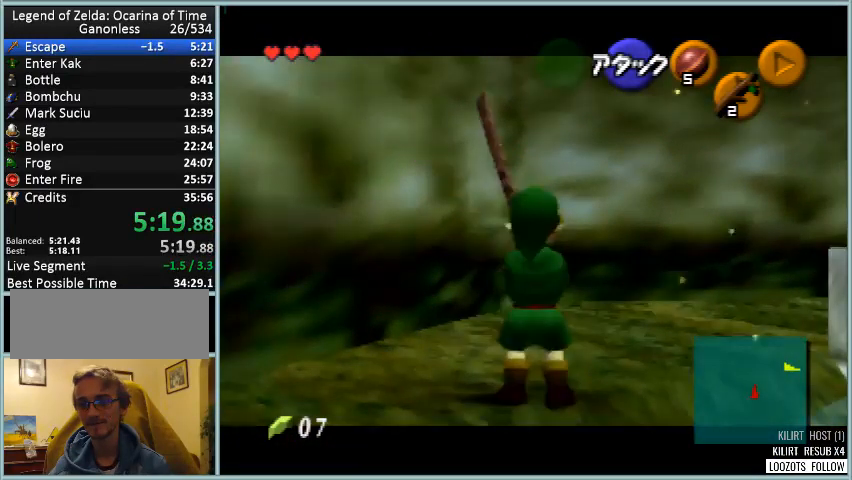
{"buttons": ["B", "Z"], "left_stick": "up-right", "events": [[417, "left_stick", "up-right"], [458, "B", "down"]]}
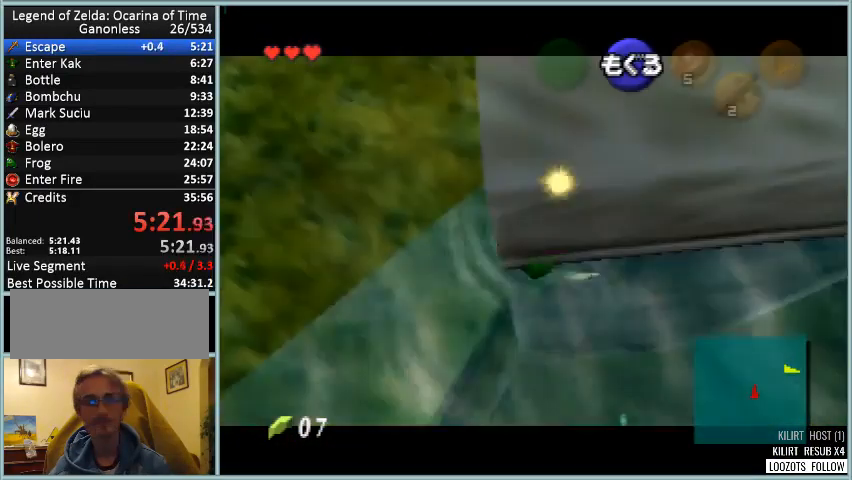
{"buttons": ["Z"], "left_stick": "up-right", "events": [[42, "B", "up"], [83, "B", "down"], [167, "B", "up"], [250, "B", "down"], [334, "B", "up"], [417, "B", "down"], [501, "B", "up"]]}
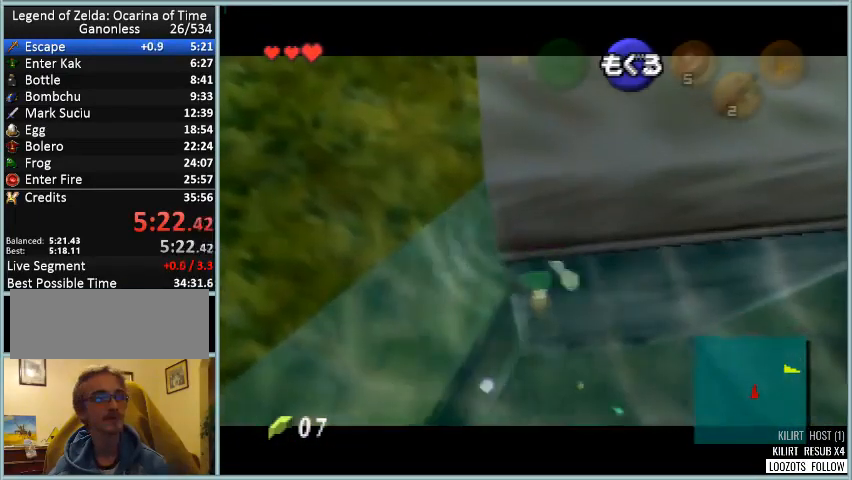
{"buttons": ["Z"], "left_stick": "up-right", "events": [[83, "B", "down"], [166, "B", "up"], [250, "B", "down"], [333, "B", "up"], [417, "B", "down"], [500, "B", "up"]]}
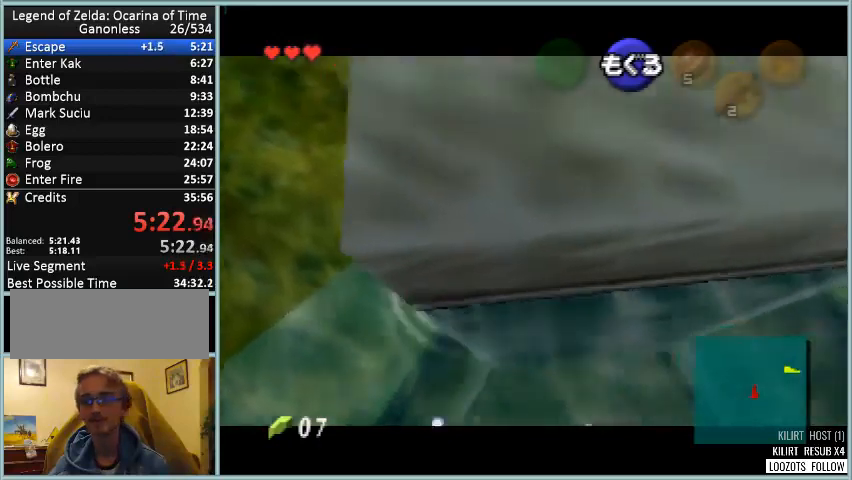
{"buttons": ["Z"], "left_stick": "up-right", "events": [[42, "B", "down"], [167, "B", "up"], [250, "B", "down"], [292, "B", "up"], [417, "B", "down"], [501, "B", "up"]]}
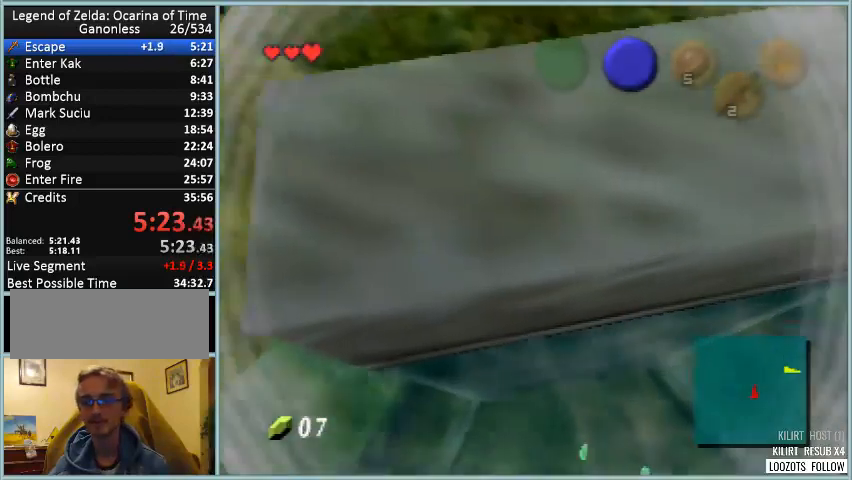
{"buttons": [], "left_stick": "center", "events": [[41, "B", "down"], [166, "B", "up"], [208, "B", "down"], [291, "B", "up"], [291, "Z", "up"], [291, "left_stick", "center"]]}
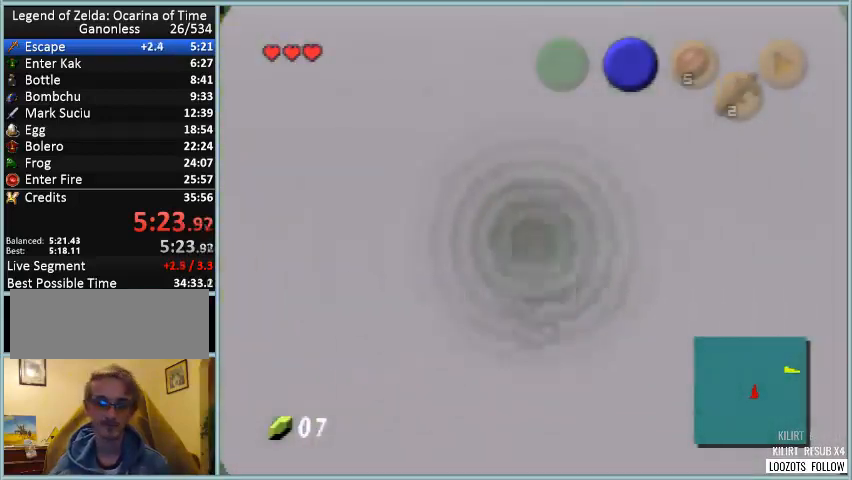
{"buttons": [], "left_stick": "center", "events": []}
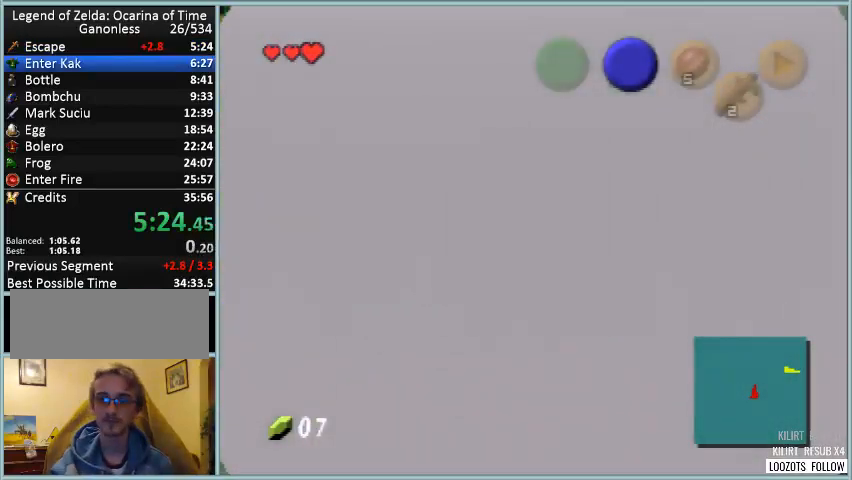
{"buttons": [], "left_stick": "center", "events": []}
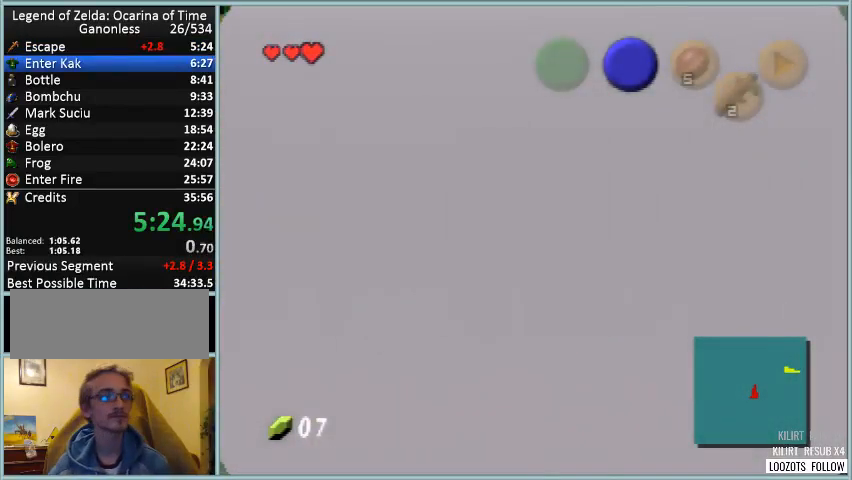
{"buttons": [], "left_stick": "center", "events": []}
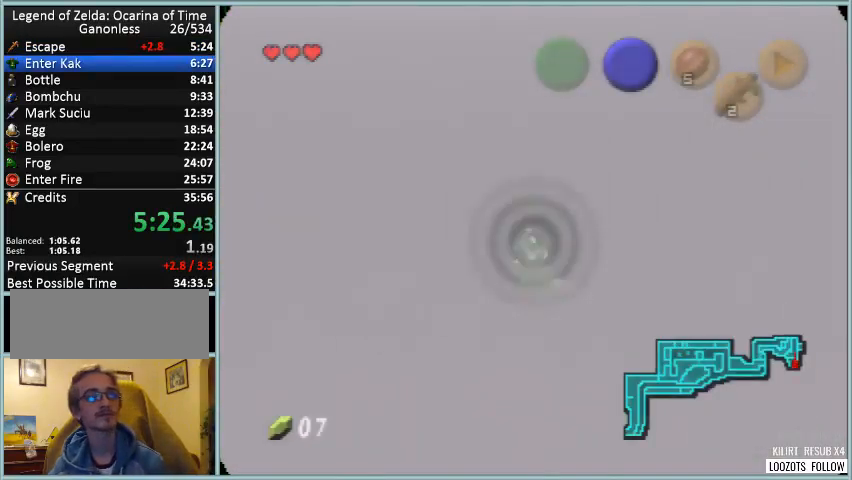
{"buttons": [], "left_stick": "center", "events": []}
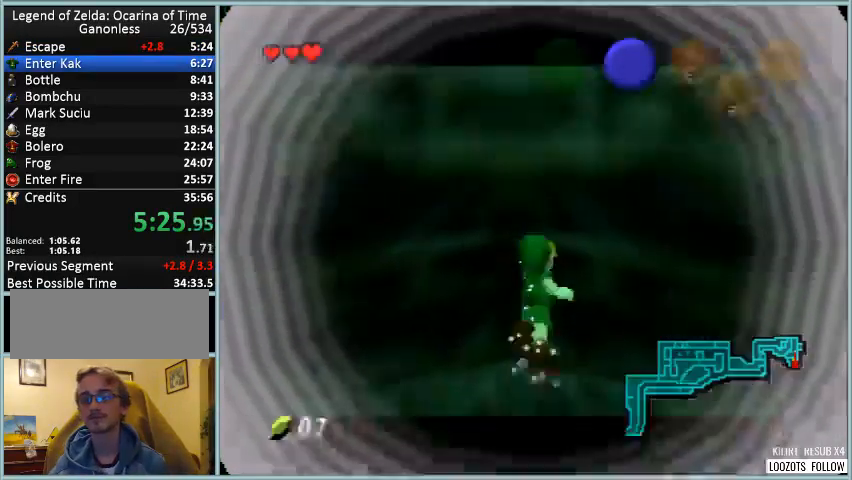
{"buttons": ["Z"], "left_stick": "center", "events": [[167, "left_stick", "down"], [292, "left_stick", "center"], [459, "Z", "down"]]}
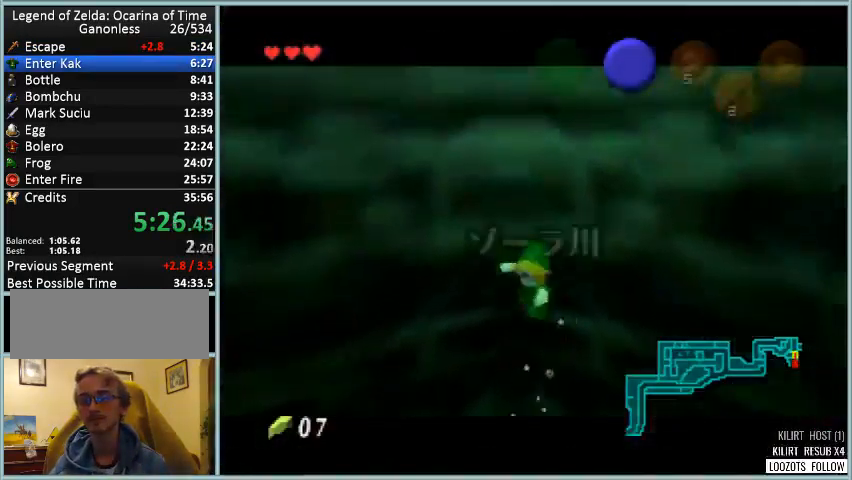
{"buttons": ["Z"], "left_stick": "right", "events": [[41, "left_stick", "right"], [83, "B", "down"], [208, "B", "up"], [250, "B", "down"], [333, "B", "up"], [417, "B", "down"], [458, "B", "up"]]}